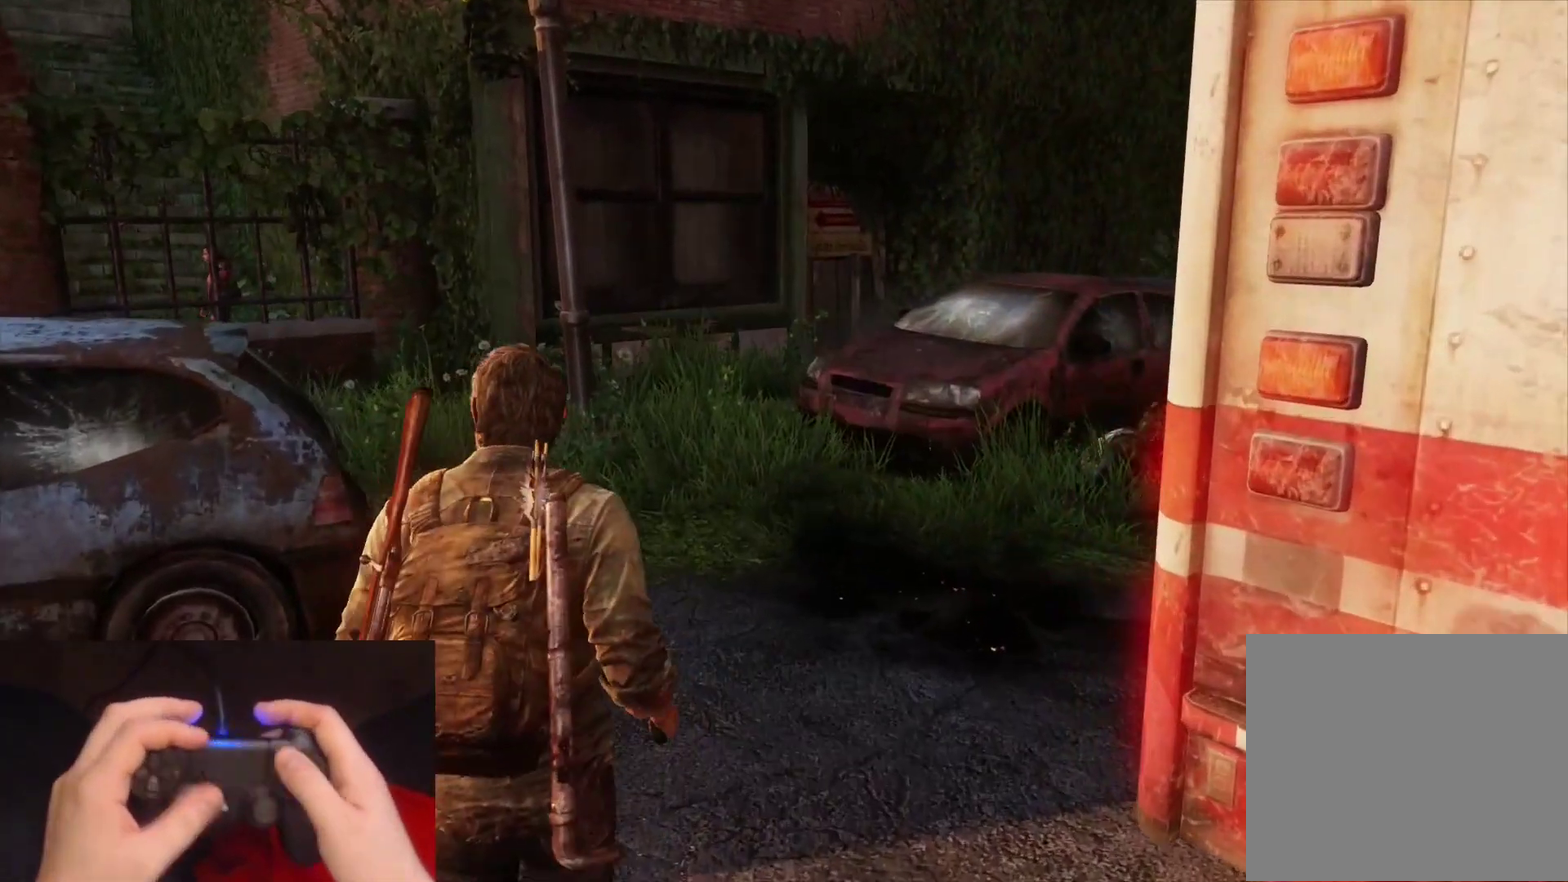
Gameplay with a controller (PlayStation layout); each line is a JSON object with the inputs held at the frame after it. "events" lists button and stick changes between this image and that frame as [ms after this image, input, new state], when the widget could be followed in between. Not read: L1.
{"buttons": ["DPAD_UP"], "left_stick": "center", "right_stick": "center", "events": [[117, "START", "up"], [300, "DPAD_UP", "down"], [383, "DPAD_UP", "up"], [467, "DPAD_UP", "down"]]}
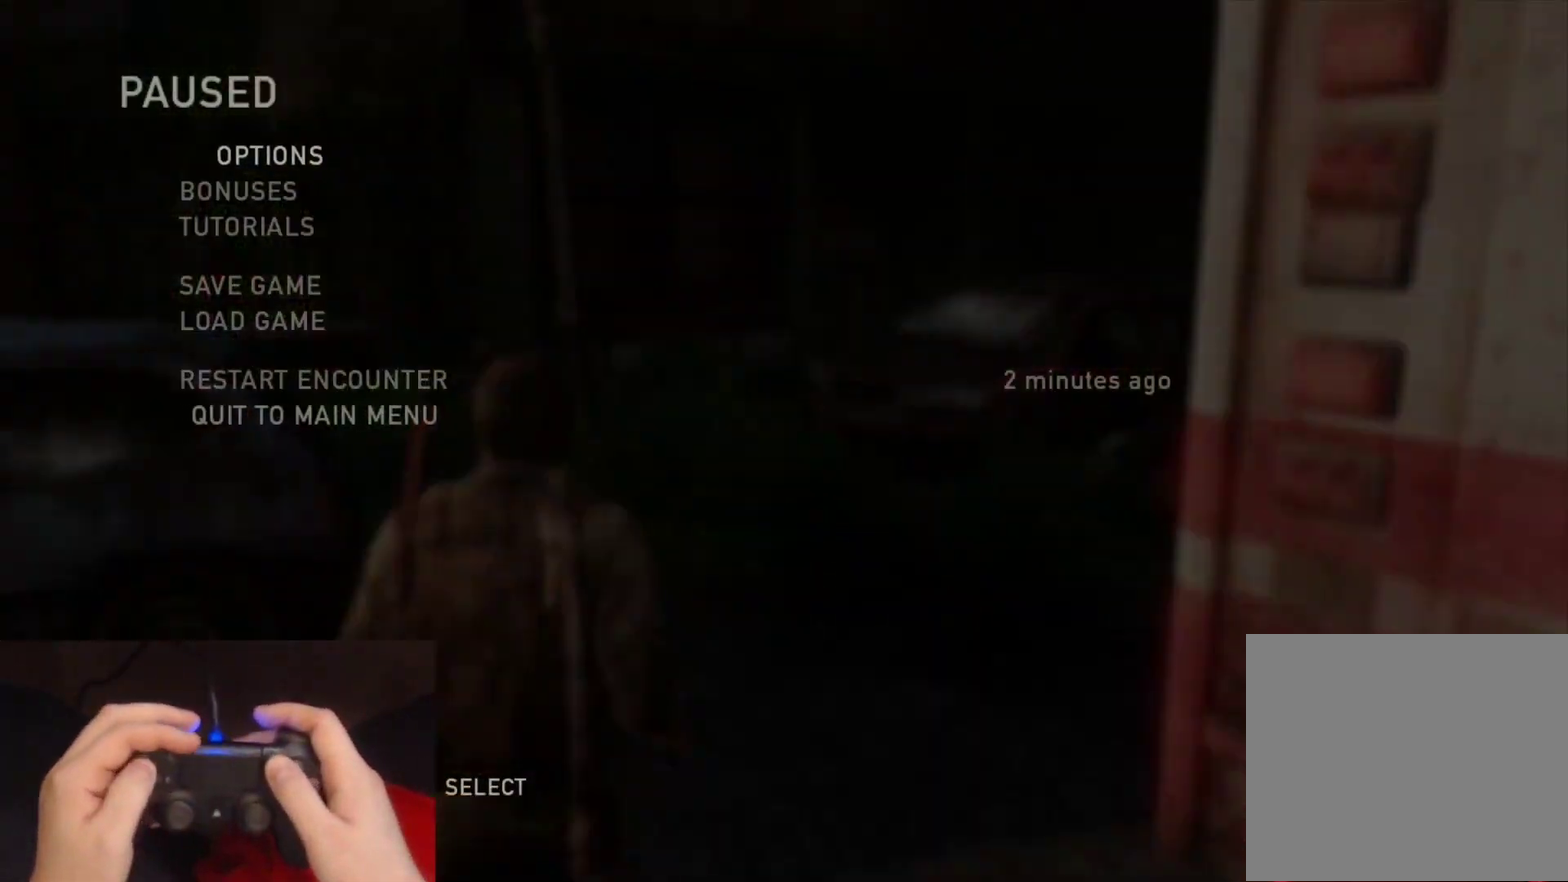
{"buttons": [], "left_stick": "center", "right_stick": "center", "events": [[67, "DPAD_UP", "up"], [117, "DPAD_UP", "down"], [233, "DPAD_UP", "up"], [333, "CROSS", "down"], [483, "CROSS", "up"]]}
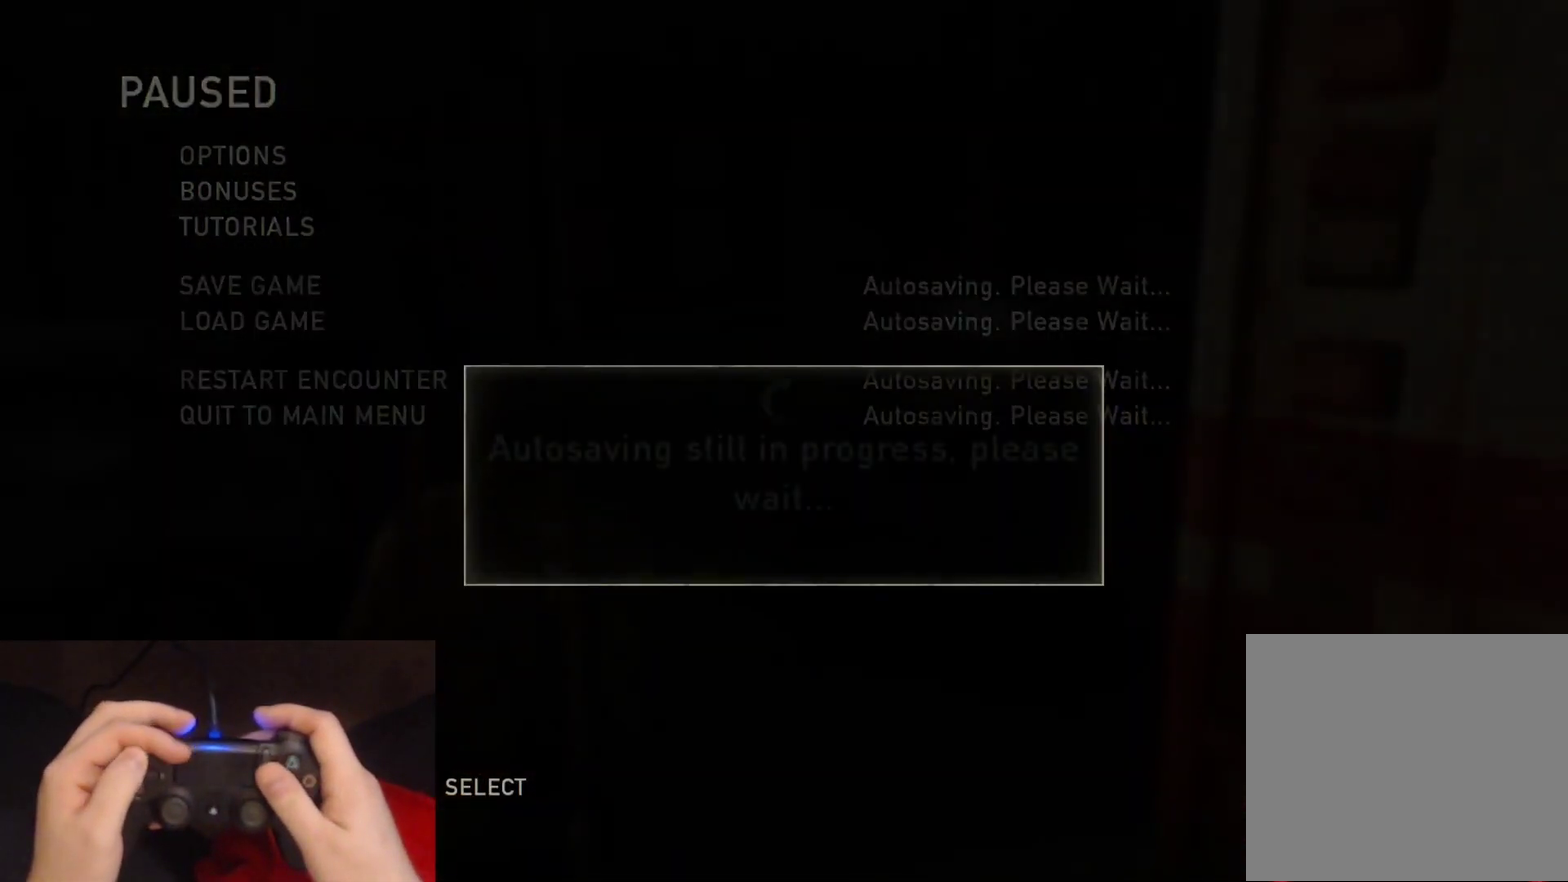
{"buttons": [], "left_stick": "center", "right_stick": "center", "events": [[200, "R2", "down"], [433, "R2", "up"]]}
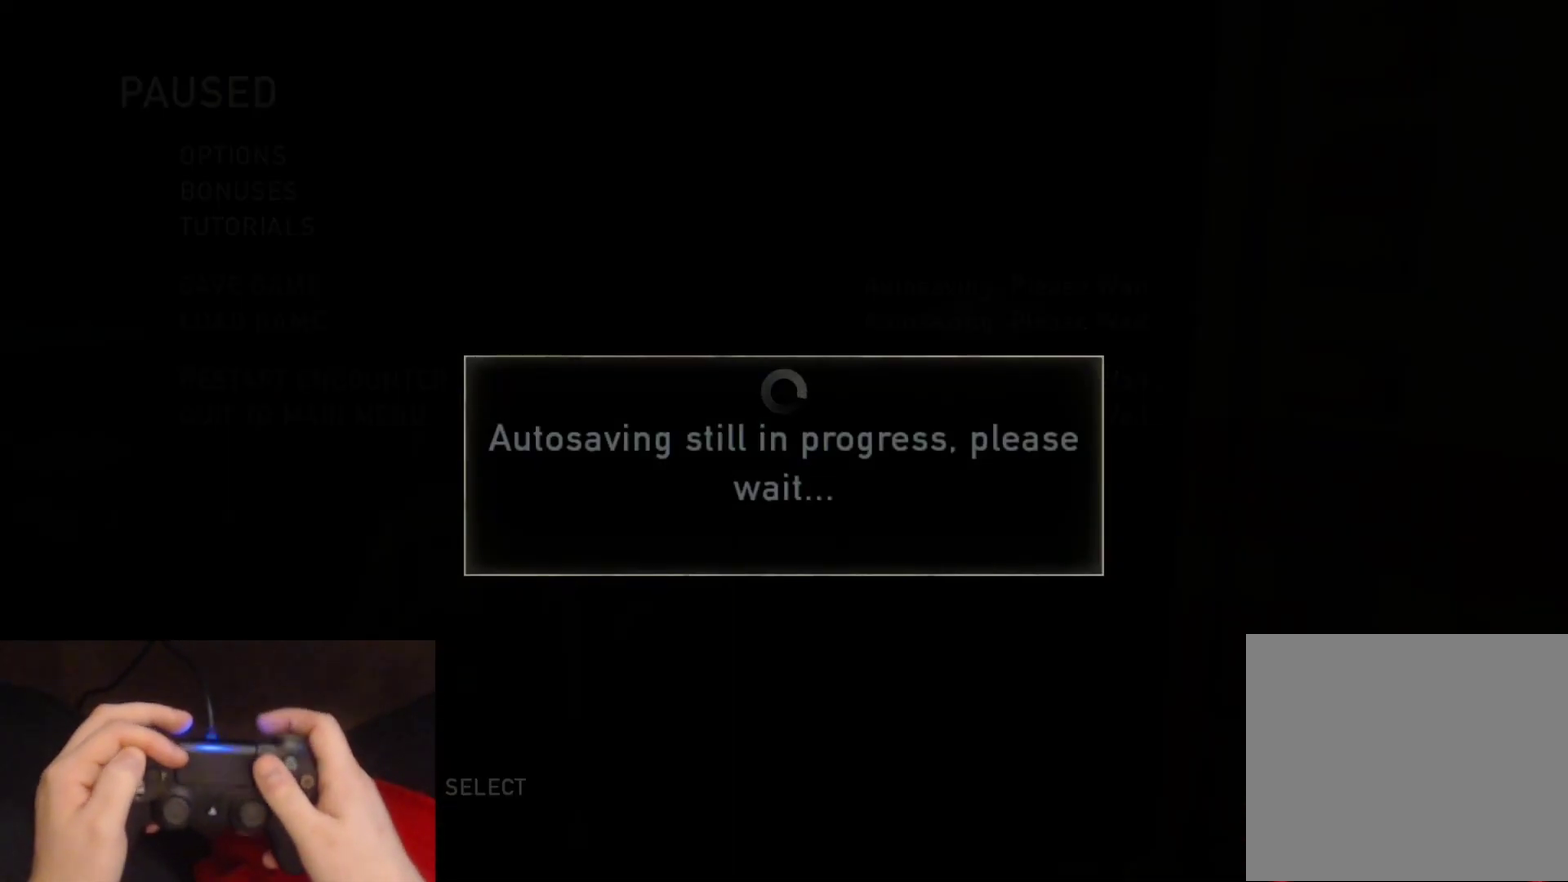
{"buttons": [], "left_stick": "center", "right_stick": "center", "events": []}
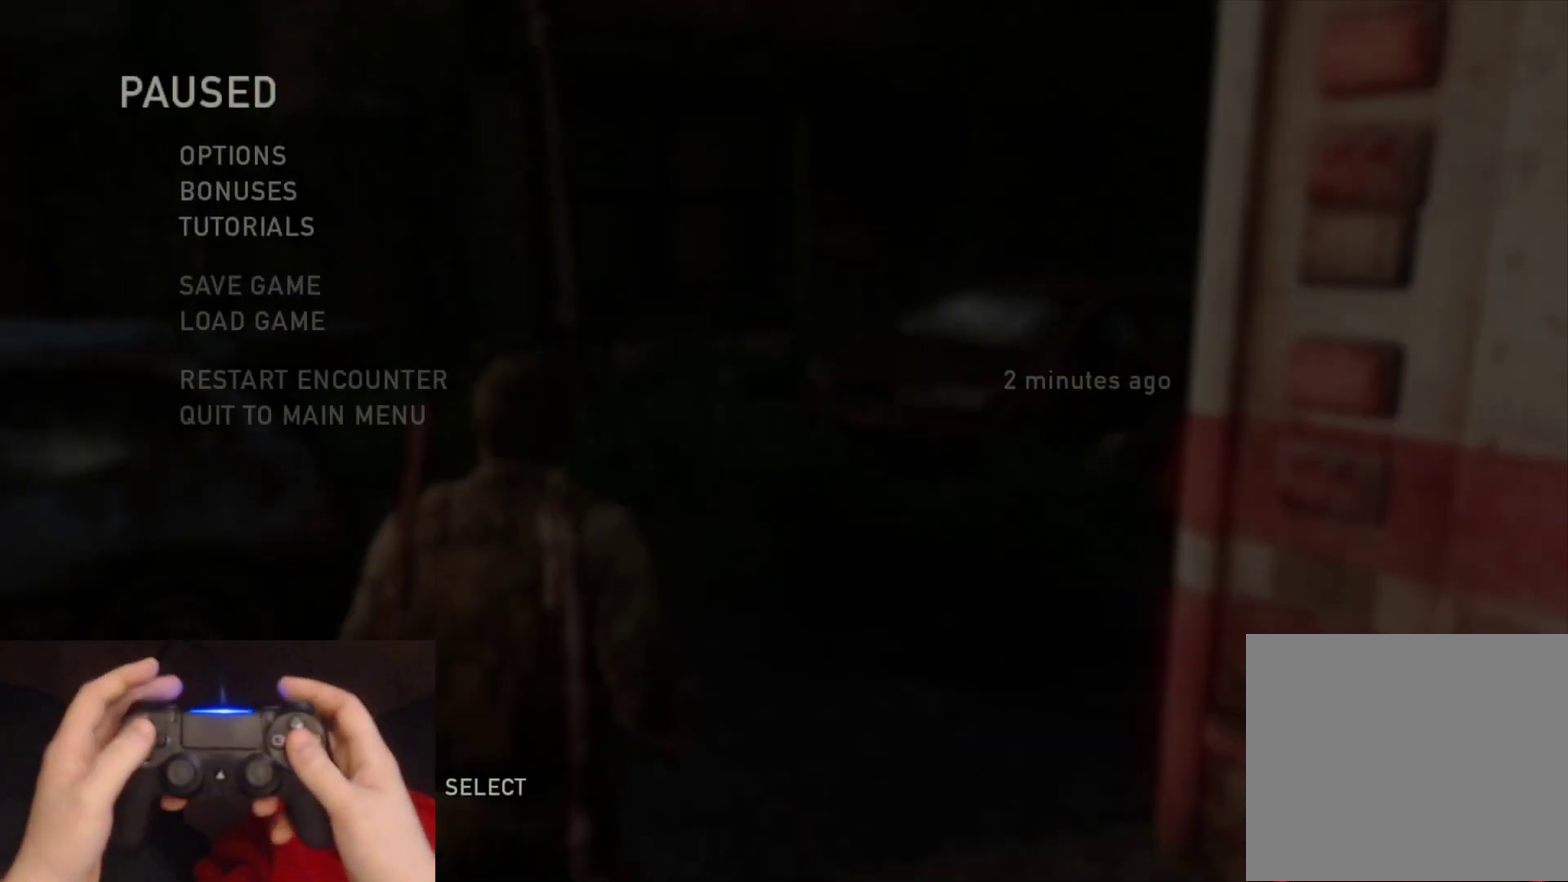
{"buttons": ["DPAD_UP"], "left_stick": "center", "right_stick": "center", "events": [[333, "DPAD_UP", "down"]]}
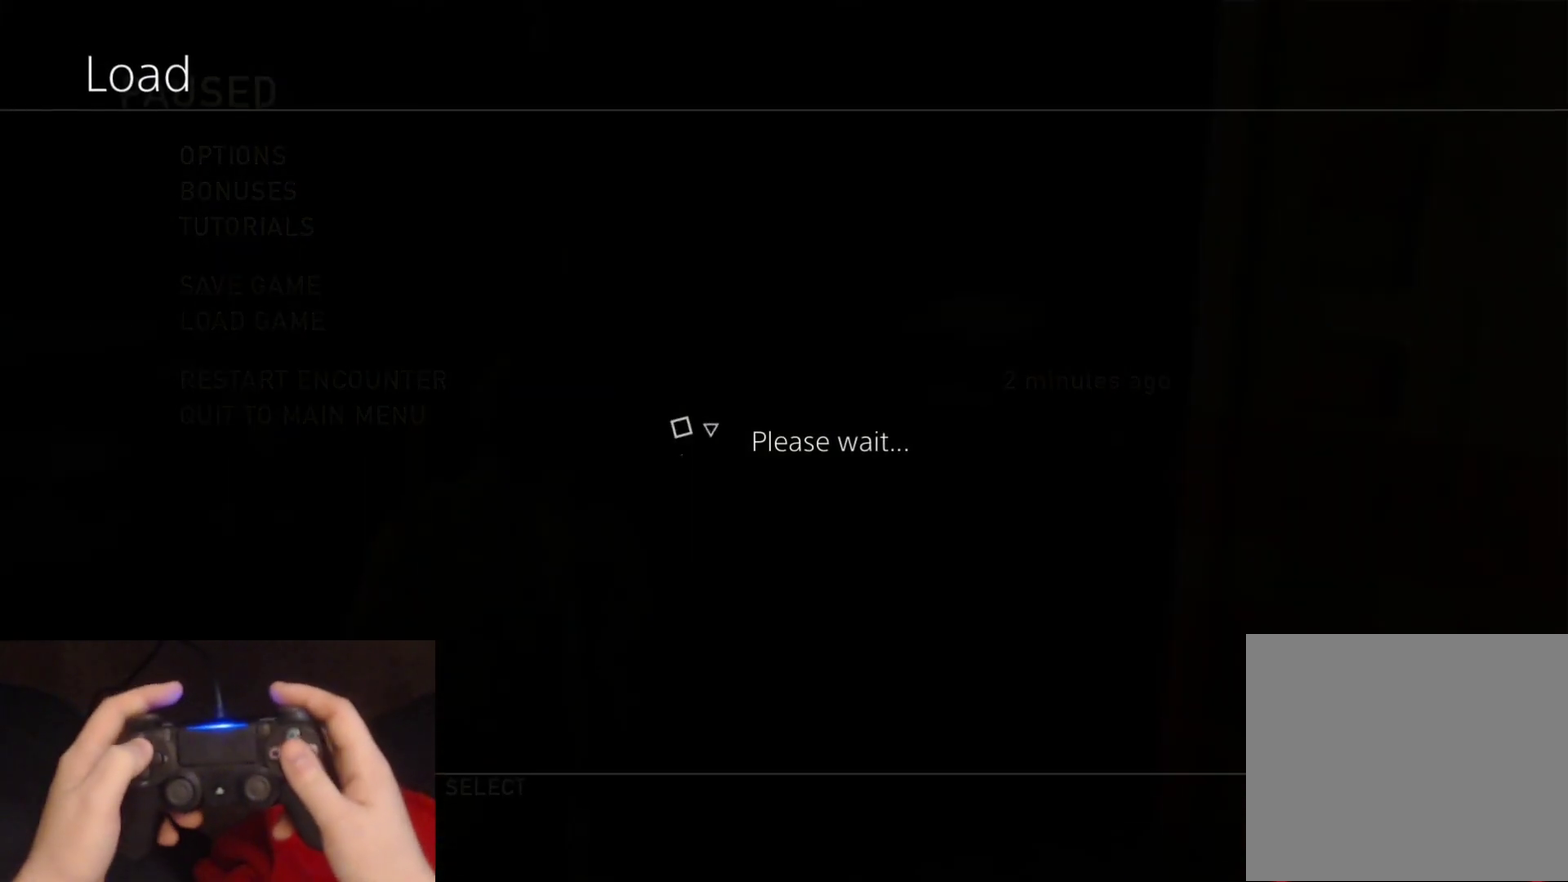
{"buttons": ["DPAD_UP"], "left_stick": "center", "right_stick": "center", "events": []}
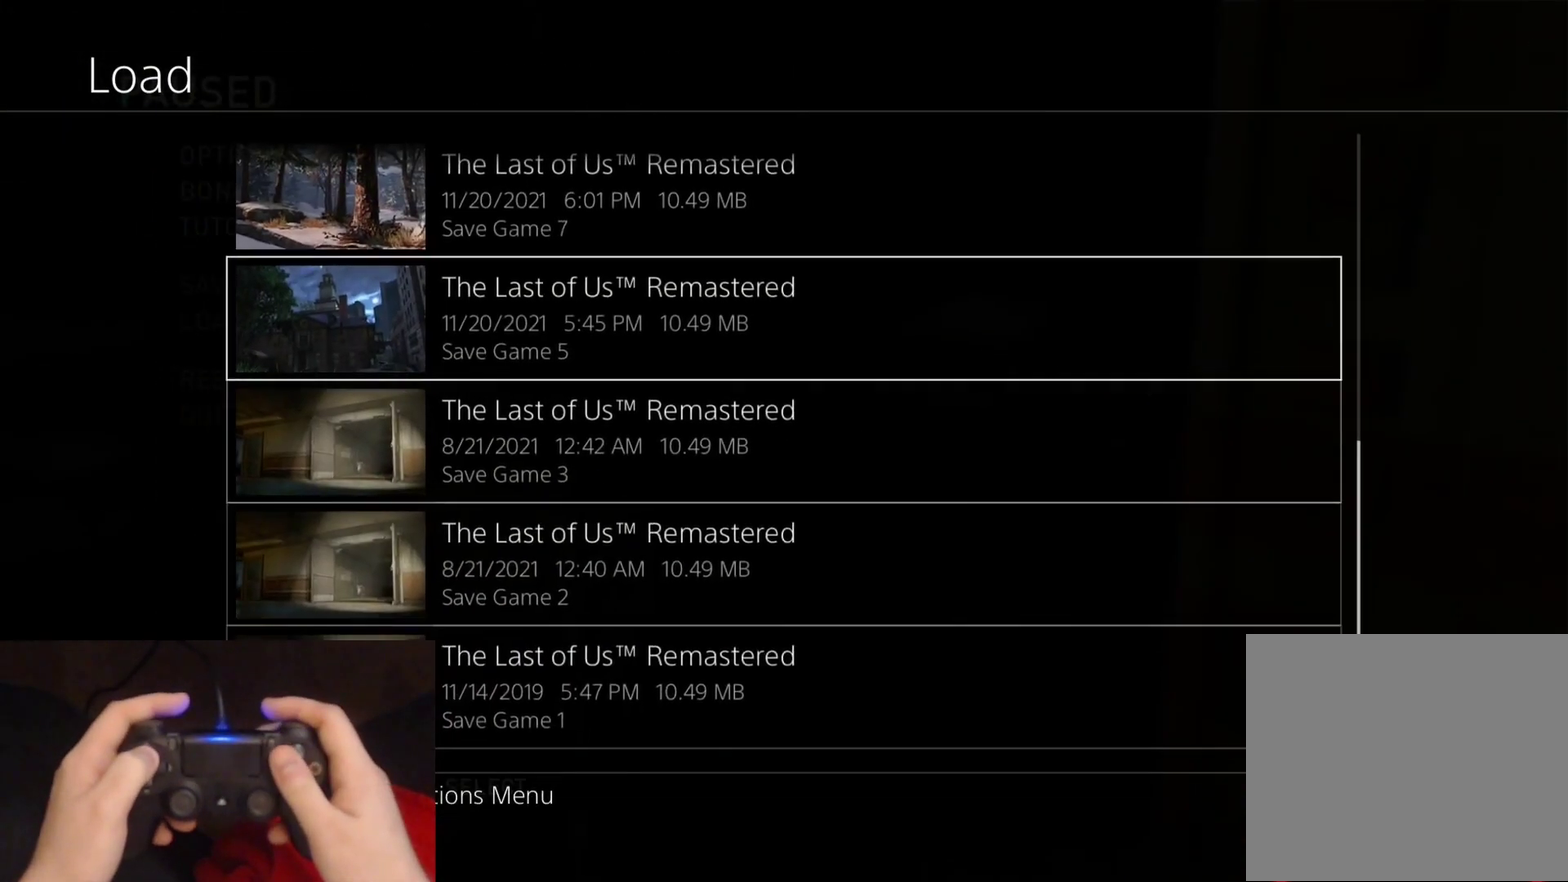
{"buttons": [], "left_stick": "center", "right_stick": "center", "events": [[467, "DPAD_UP", "up"]]}